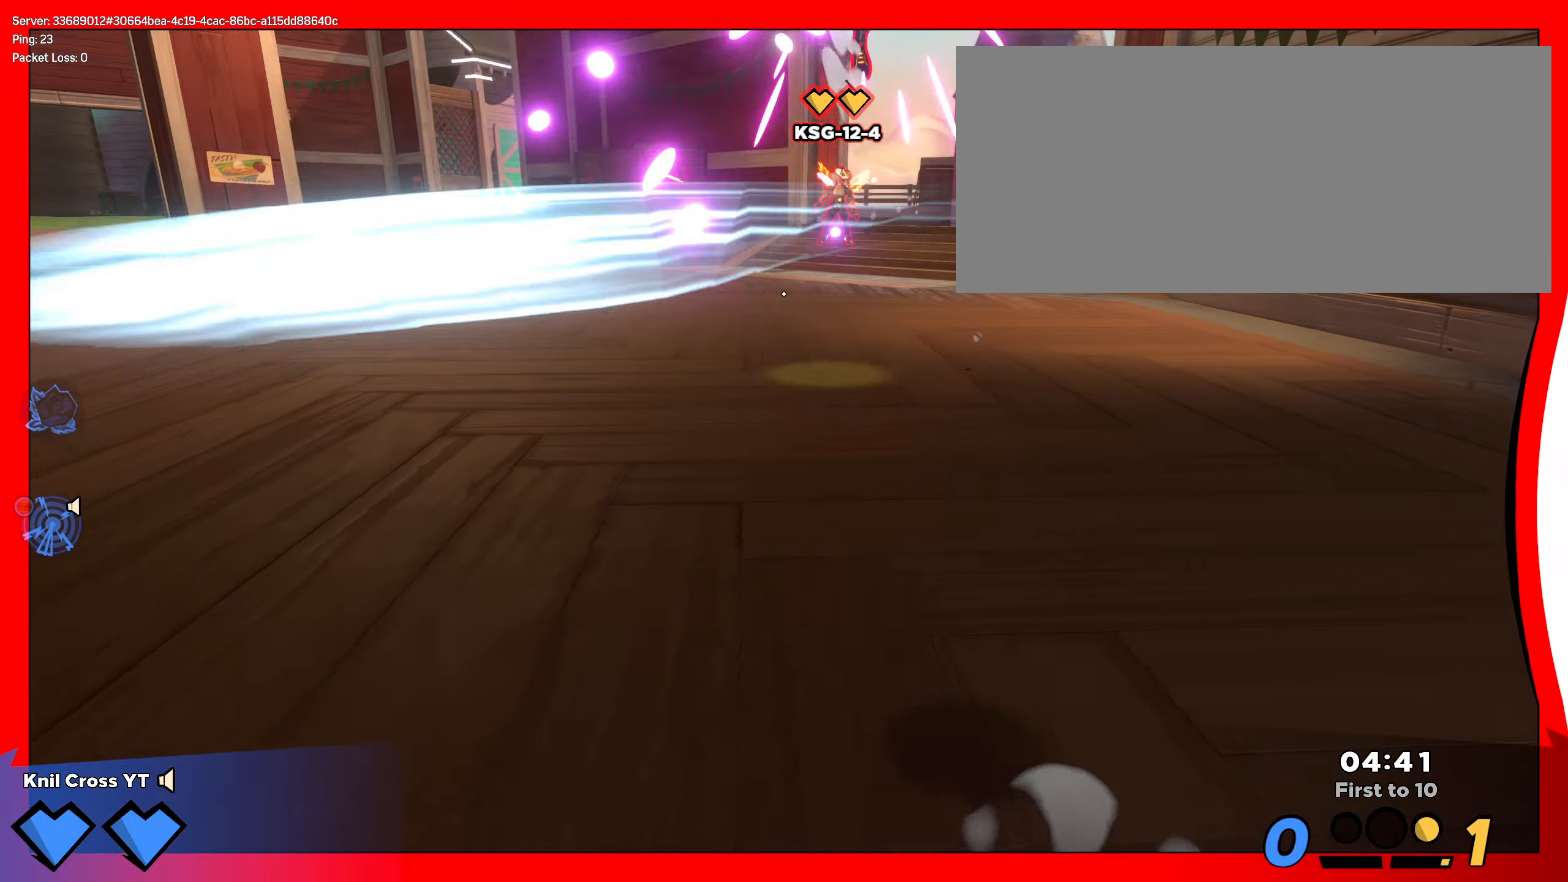
Gameplay with keyboard and mouse; each line is a JSON object with the keys and mouse buttons held at the frame after it. "events" lists presses ("down") and releases ("up") of "a", "alt", "ctrl", "d", "e", "f", "q", "r", "s", "shift", "space", "w", "mouse_left", "mouse_wheel", "mouse_right", "mouse_mb4" and "mouse_mb5" between this image and that frame as [ms after this image, input, new state], when the widget could be followed in between. "mouse_left", "mouse_wheel", "mouse_right", "mouse_mb4", "mouse_mb5" = the "left", "wheel", "right", "mb4", "mb5" buttons of the "mouse" list. No other keys are recorded. "wheel" means that the mouse wheel is clicked or scrolled. Mouse movement is not recorded.
{"keys": ["a", "s"], "mouse": ["right"], "events": [[50, "q", "up"], [433, "mouse_right", "down"]]}
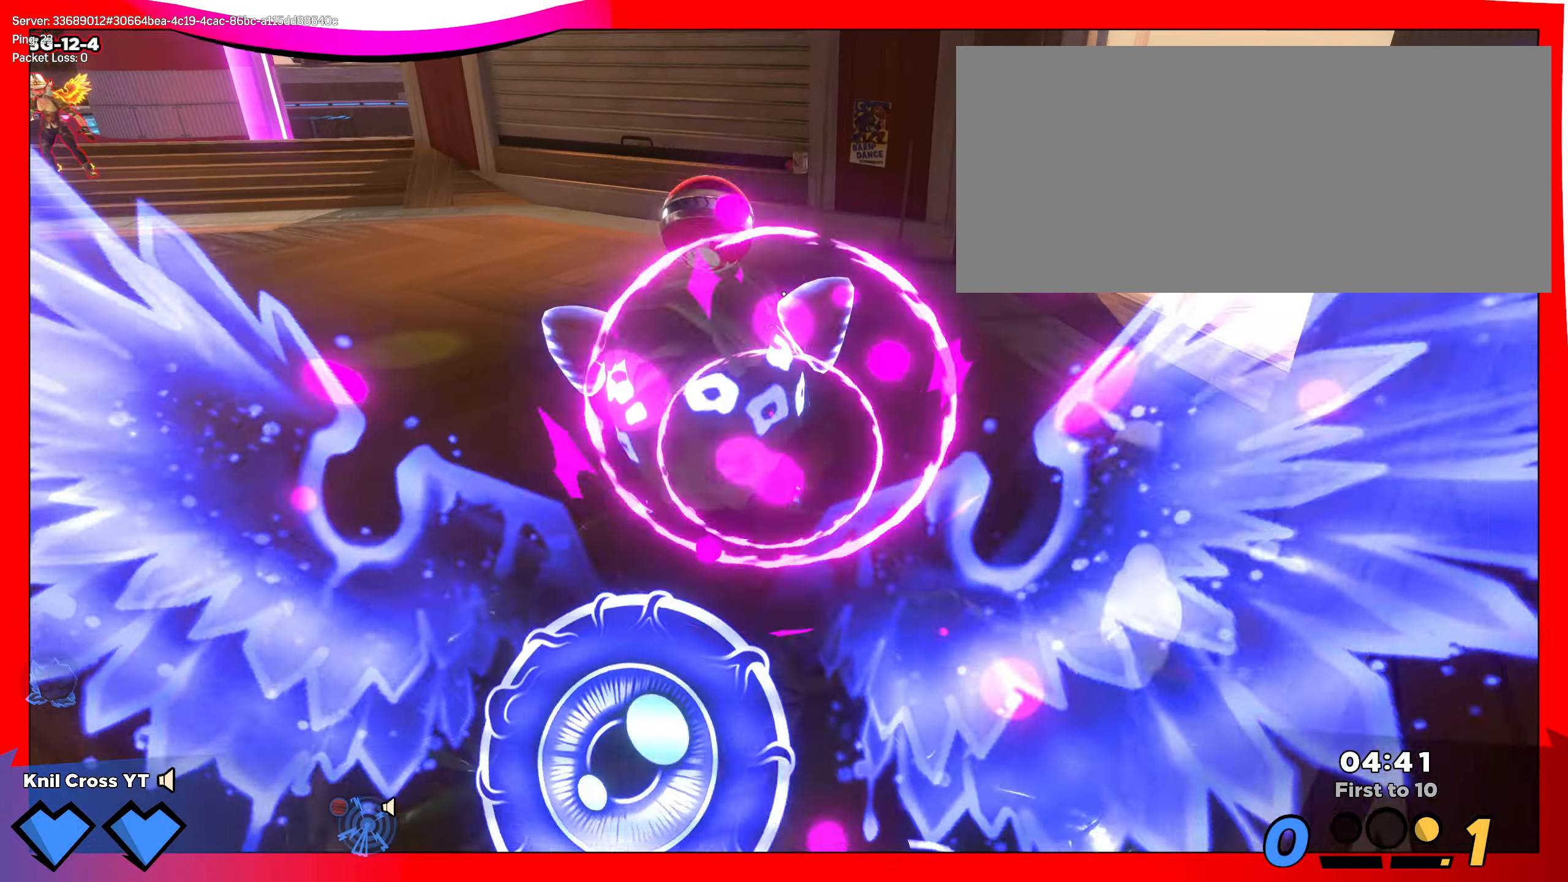
{"keys": ["a", "s"], "mouse": []}
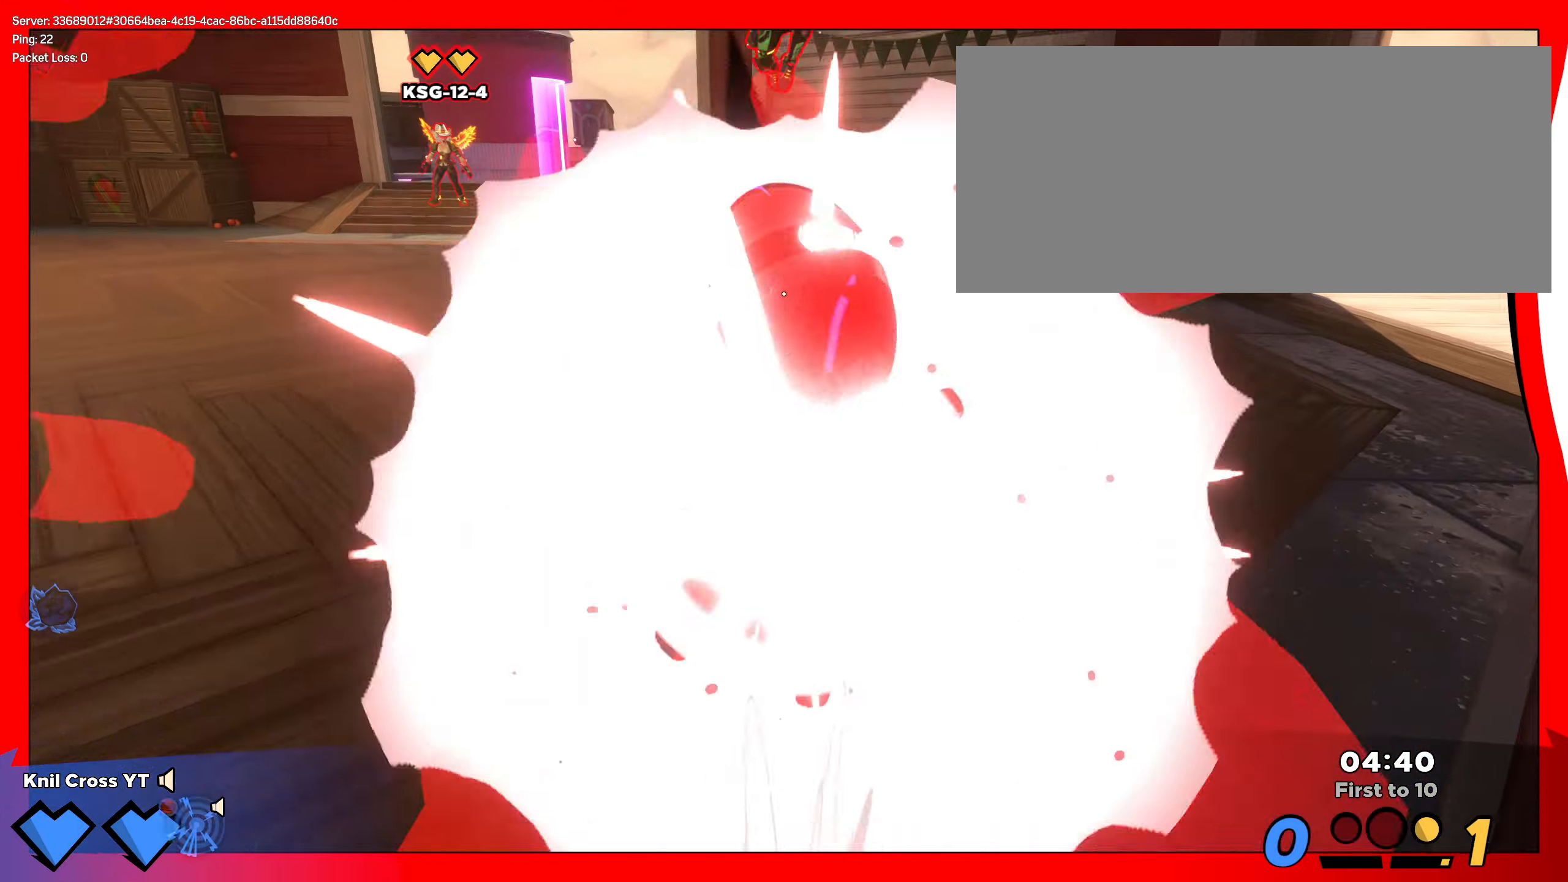
{"keys": ["d", "w"], "mouse": []}
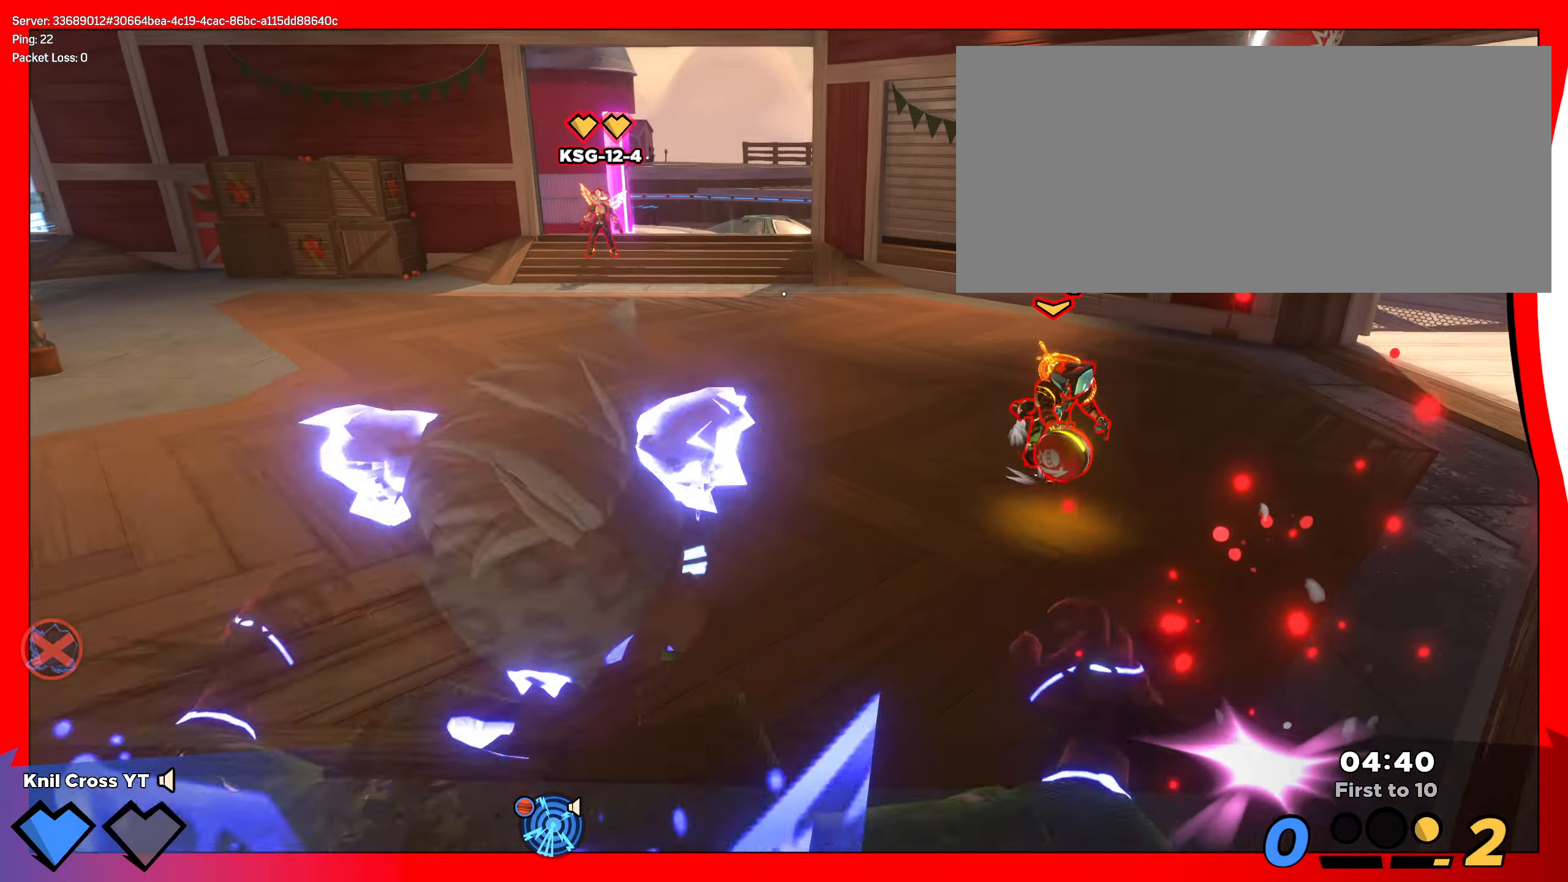
{"keys": ["a", "w"], "mouse": [], "events": [[66, "space", "down"], [200, "space", "up"], [433, "d", "up"], [466, "a", "down"]]}
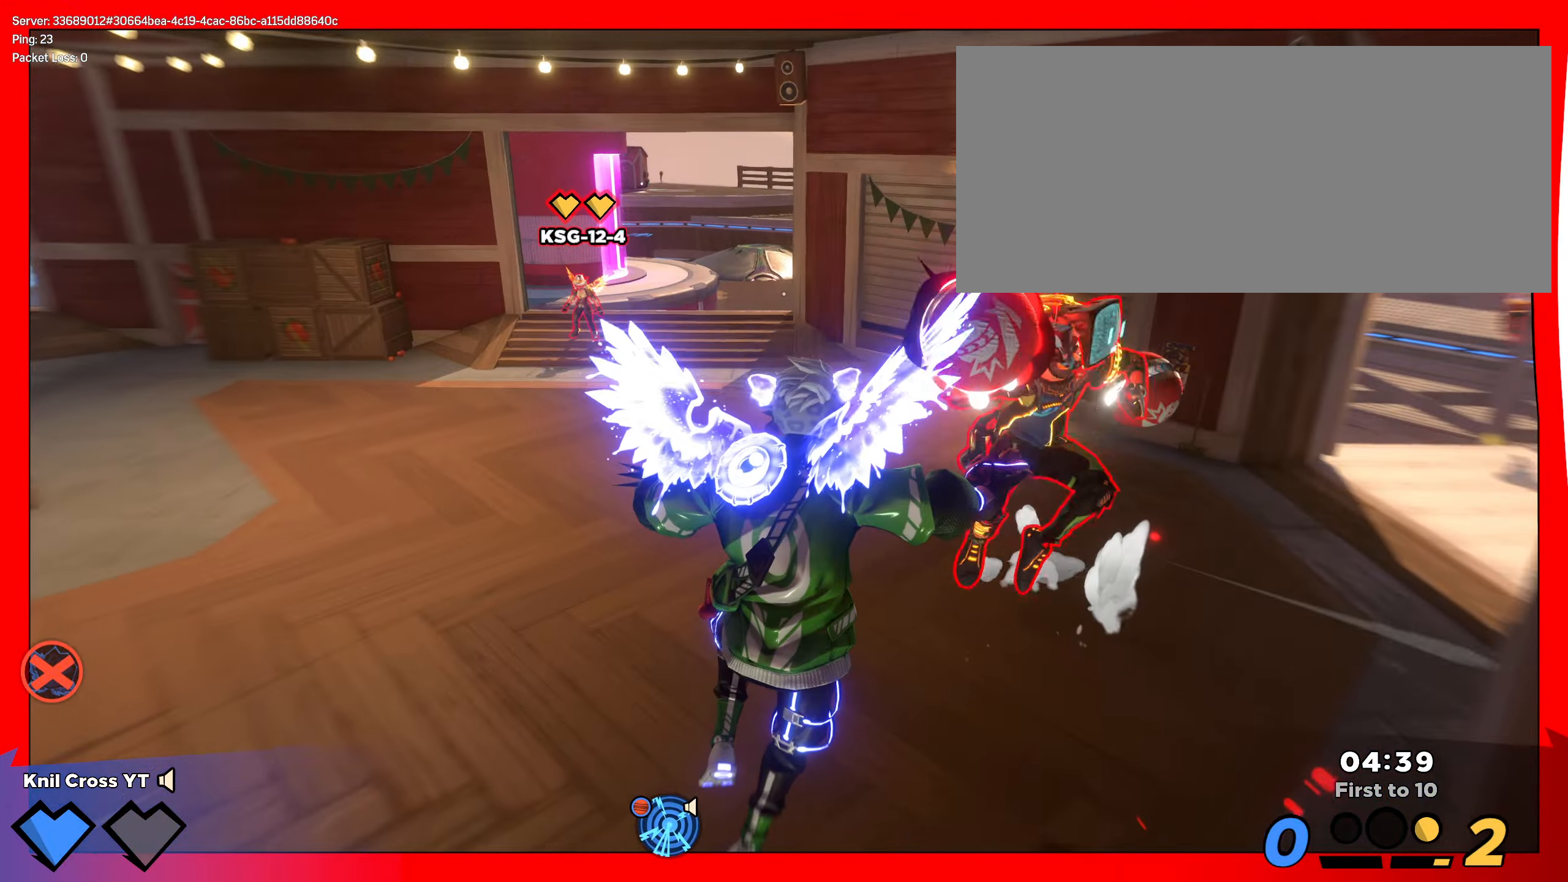
{"keys": ["a", "s"], "mouse": [], "events": [[16, "w", "up"], [33, "q", "down"], [83, "s", "down"], [166, "q", "up"], [267, "mouse_right", "down"], [383, "mouse_right", "up"]]}
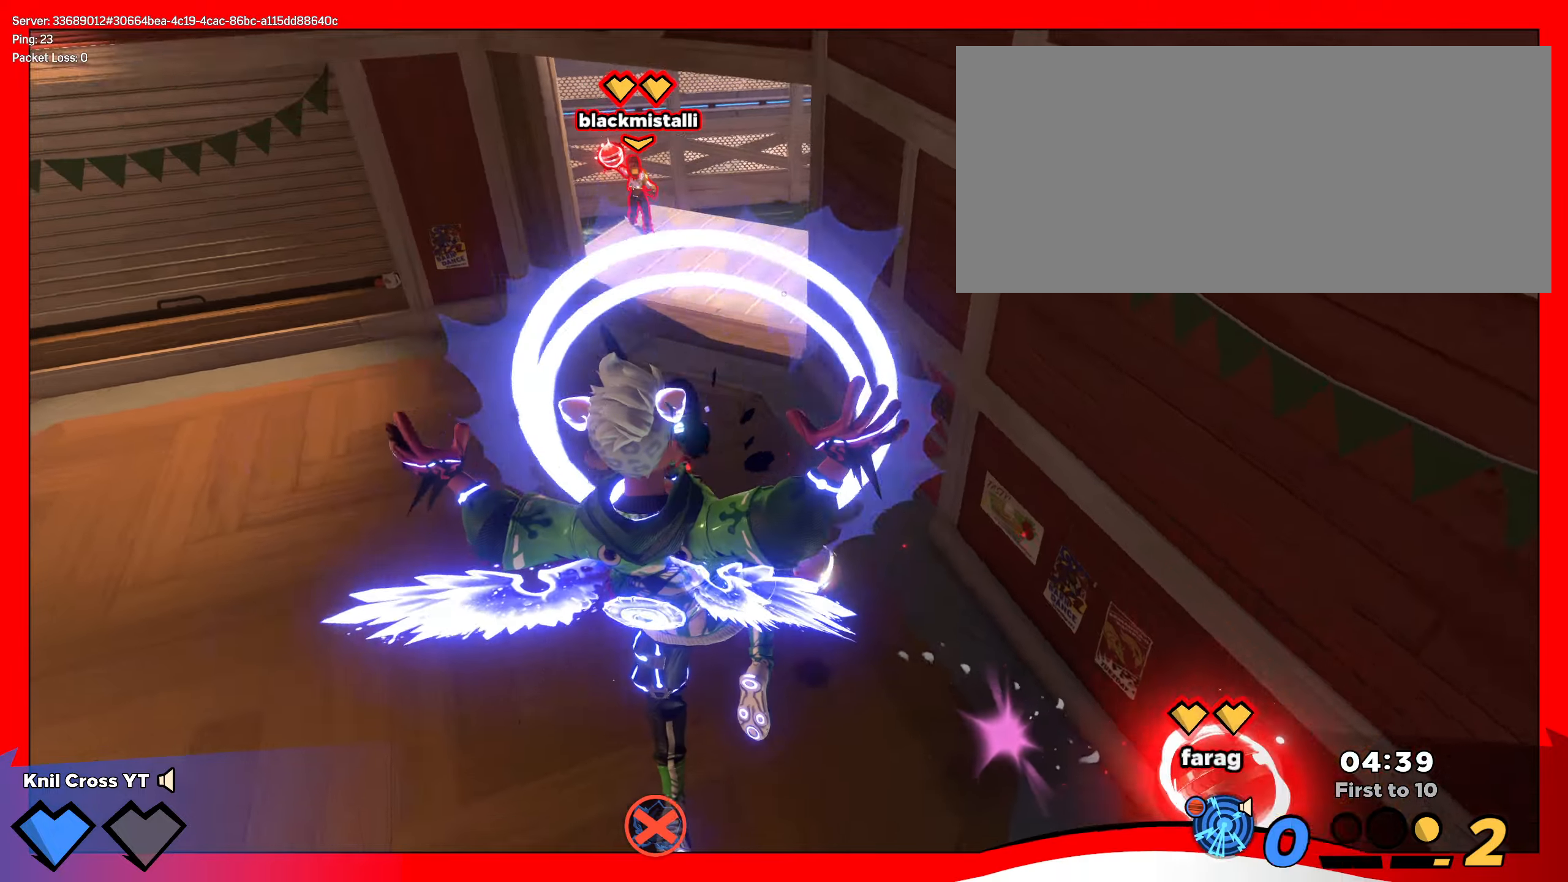
{"keys": ["ctrl", "d"], "mouse": [], "events": [[100, "a", "up"], [450, "ctrl", "down"], [467, "d", "down"], [467, "s", "up"]]}
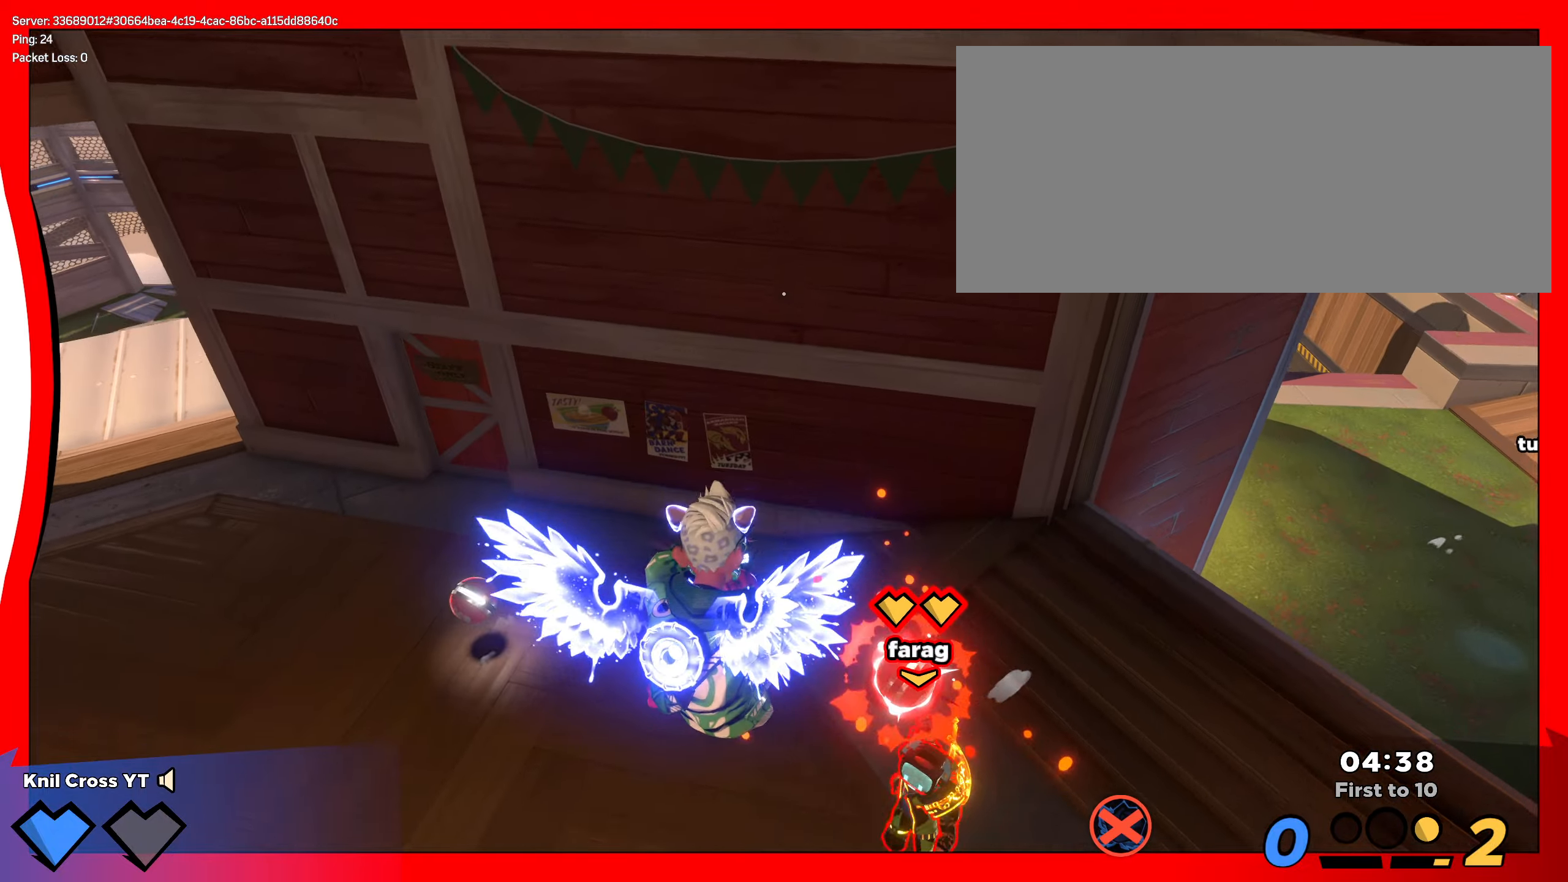
{"keys": ["d", "w"], "mouse": [], "events": [[50, "w", "down"], [83, "ctrl", "up"]]}
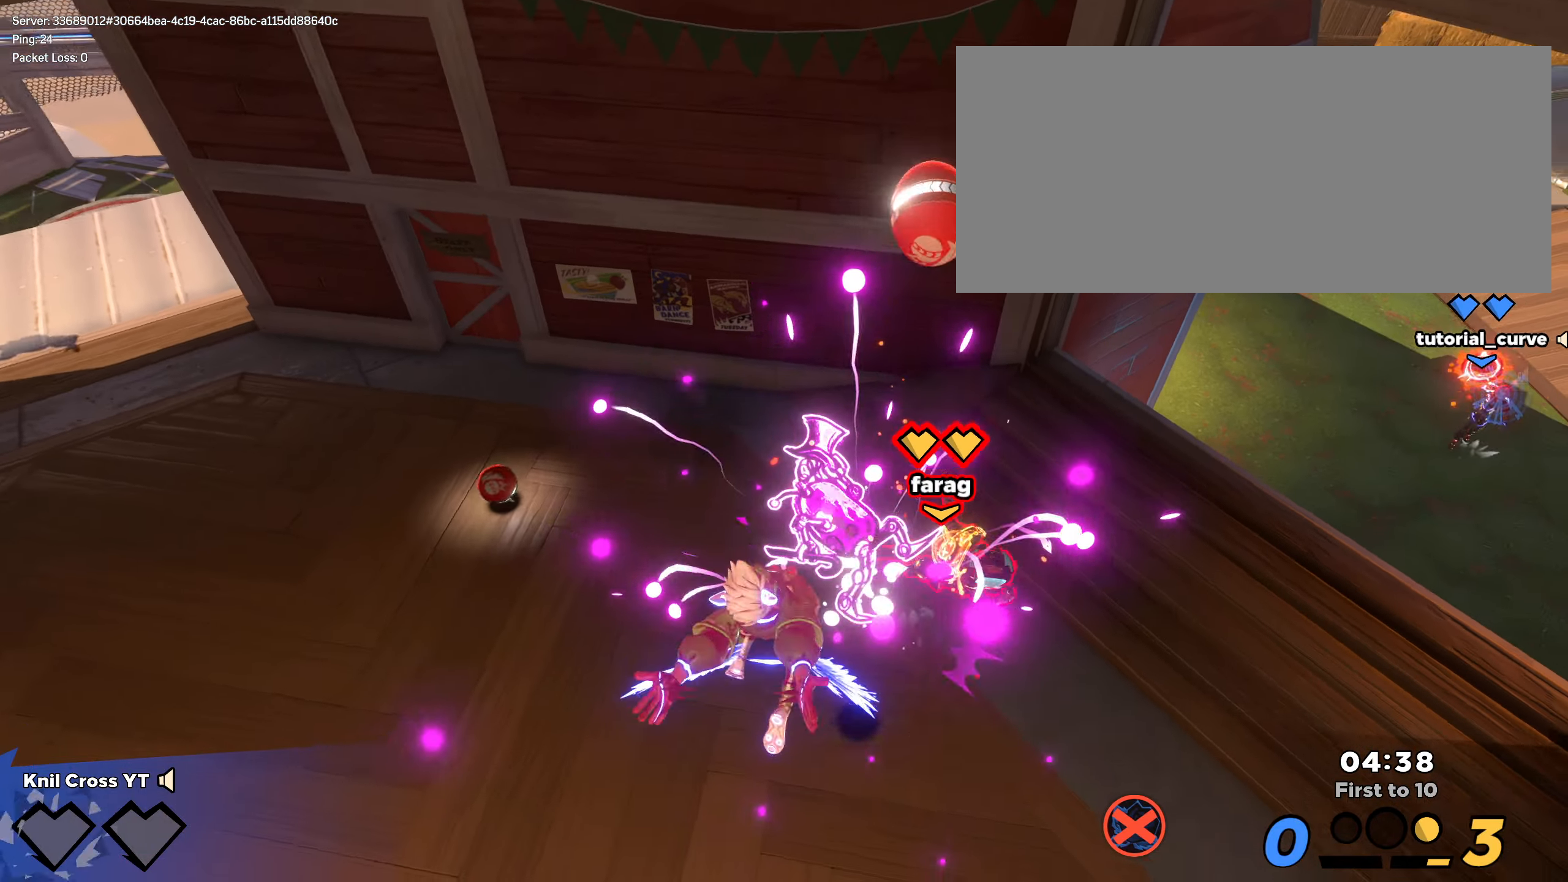
{"keys": [], "mouse": [], "events": [[300, "d", "up"], [300, "s", "down"], [317, "d", "down"], [317, "w", "up"], [333, "d", "up"], [333, "s", "up"]]}
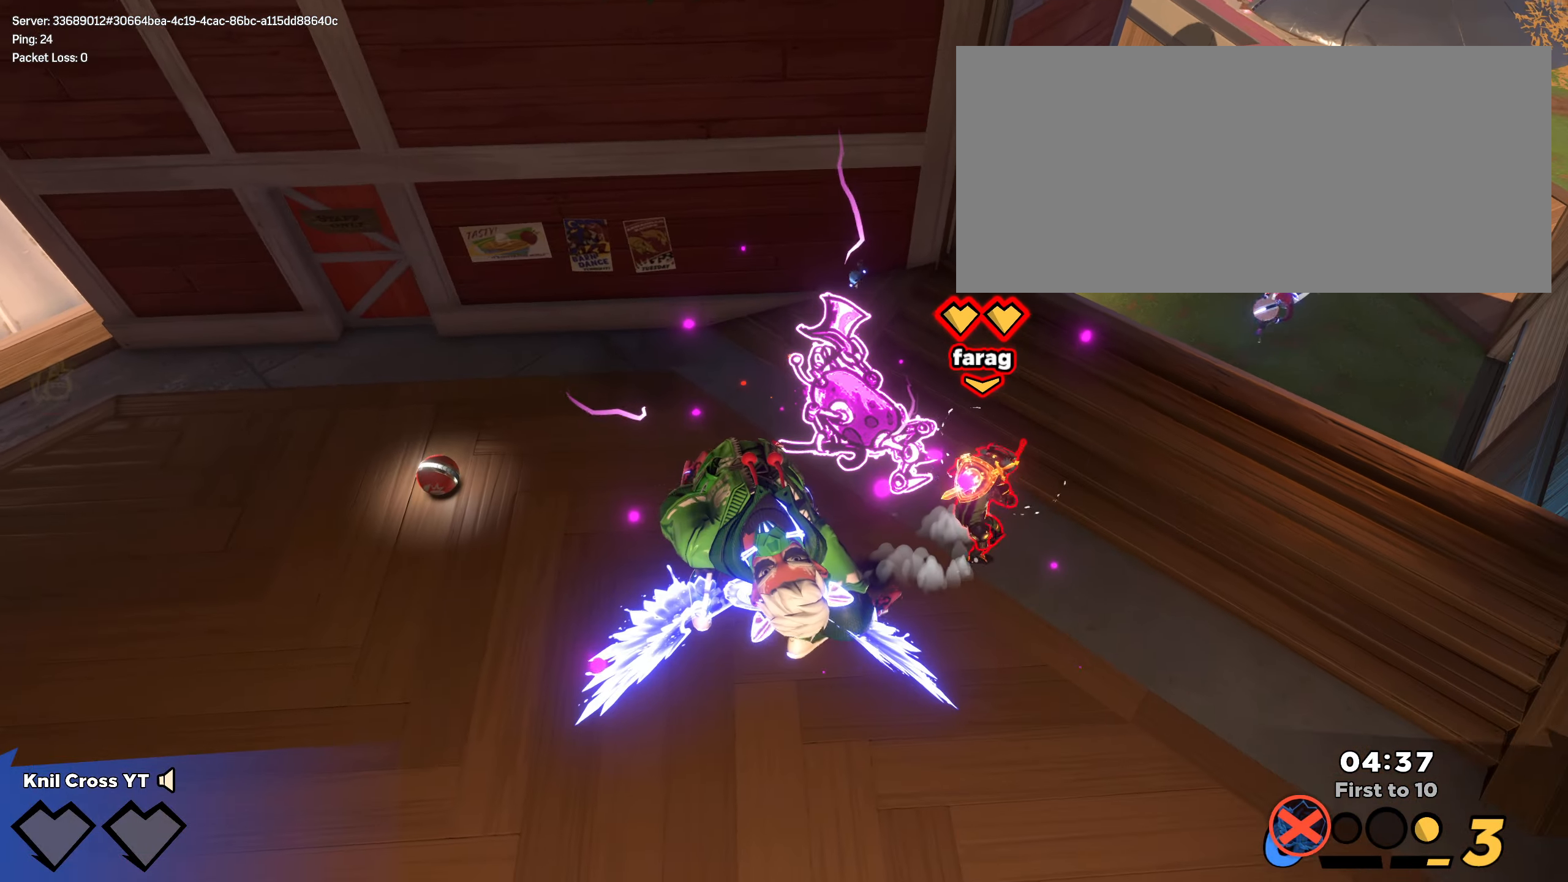
{"keys": [], "mouse": [], "events": []}
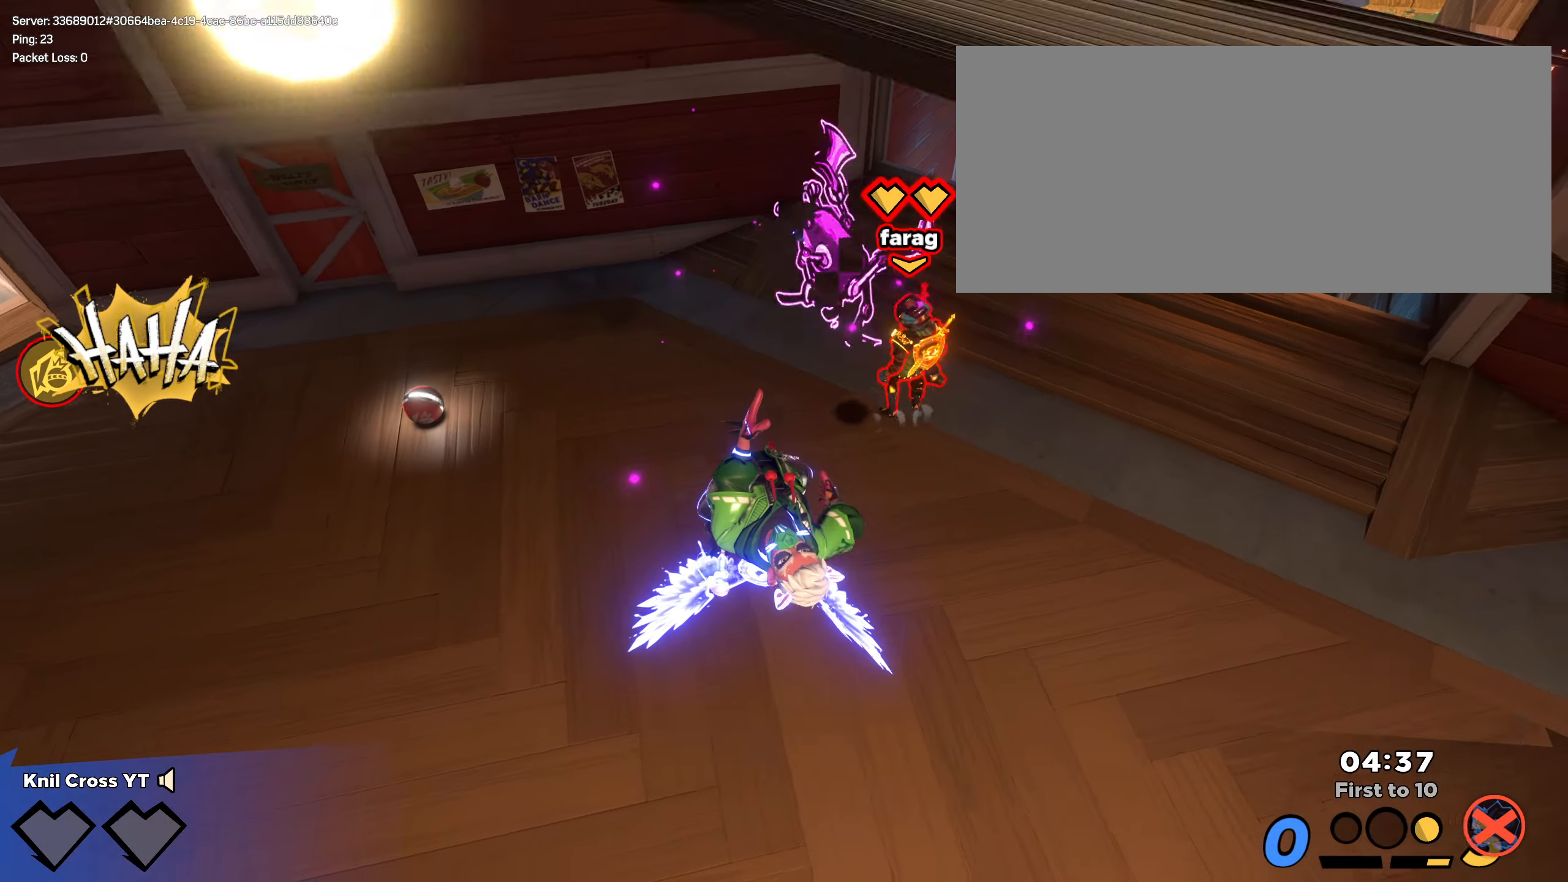
{"keys": [], "mouse": [], "events": []}
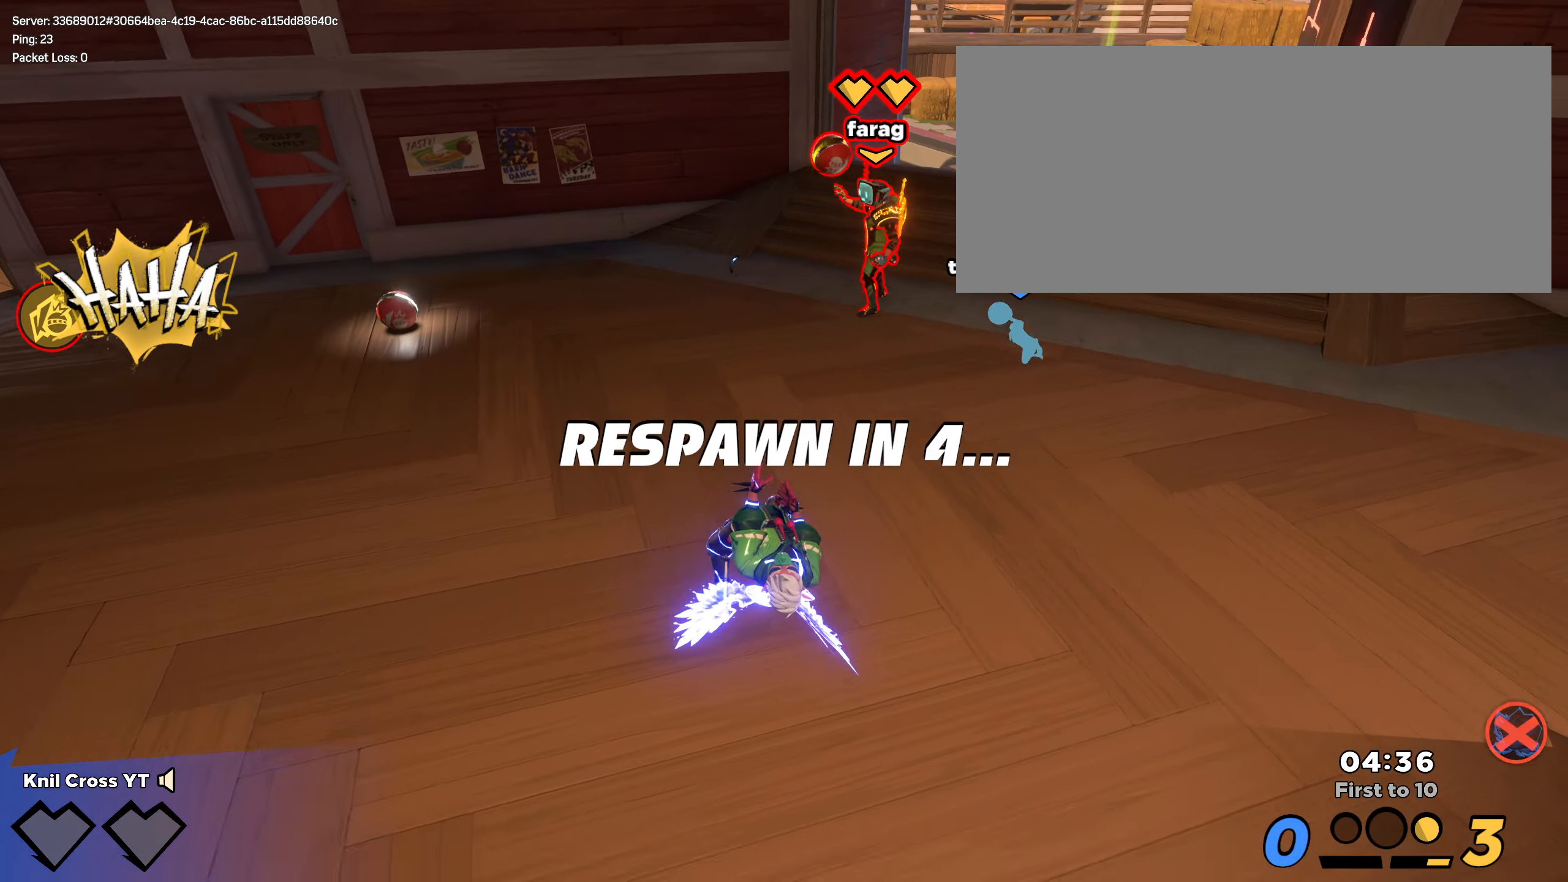
{"keys": ["w"], "mouse": [], "events": [[417, "w", "down"]]}